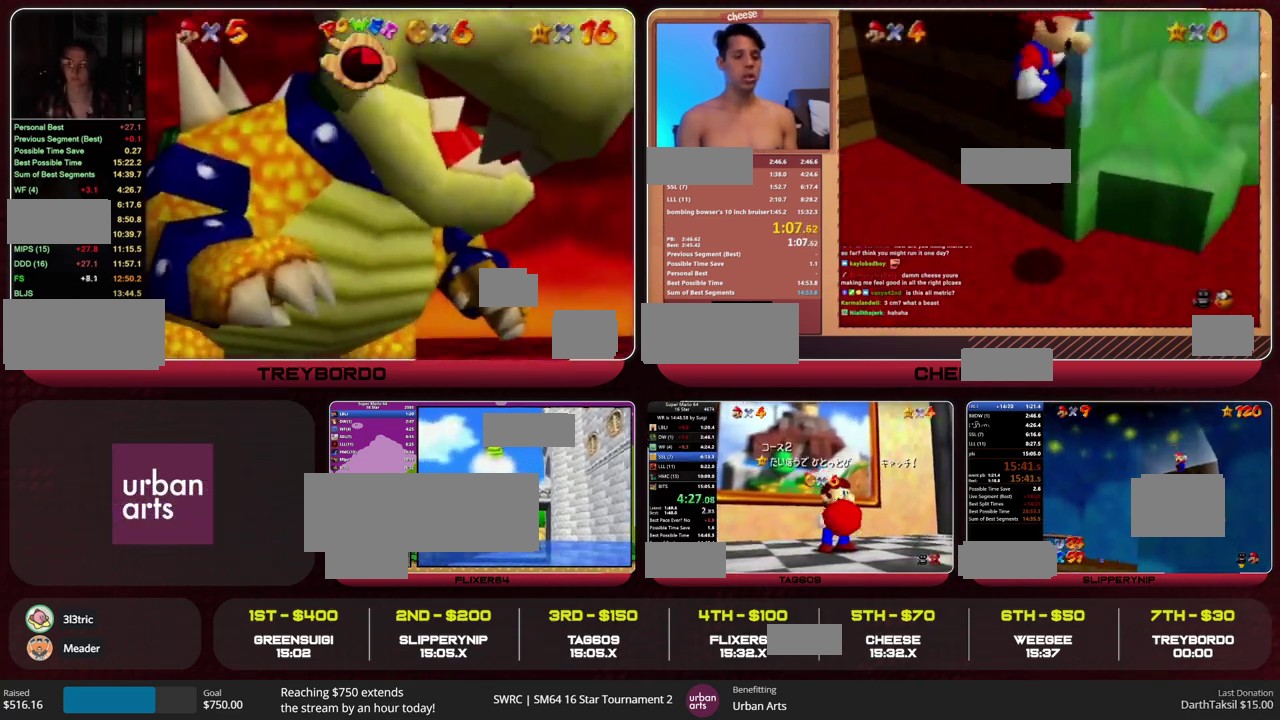
Gameplay with a controller (Nintendo layout); each line is a JSON object with the inputs held at the frame after it. "events" lists button and stick changes between this image and that frame as [ms after this image, input, new state], when the widget could be followed in between. This overlay highlights the sticks when they move; stick clicks (L3) are not distinguishable. Not read: L3 R3 START.
{"buttons": [], "left_stick": "down", "events": [[267, "left_stick", "down"]]}
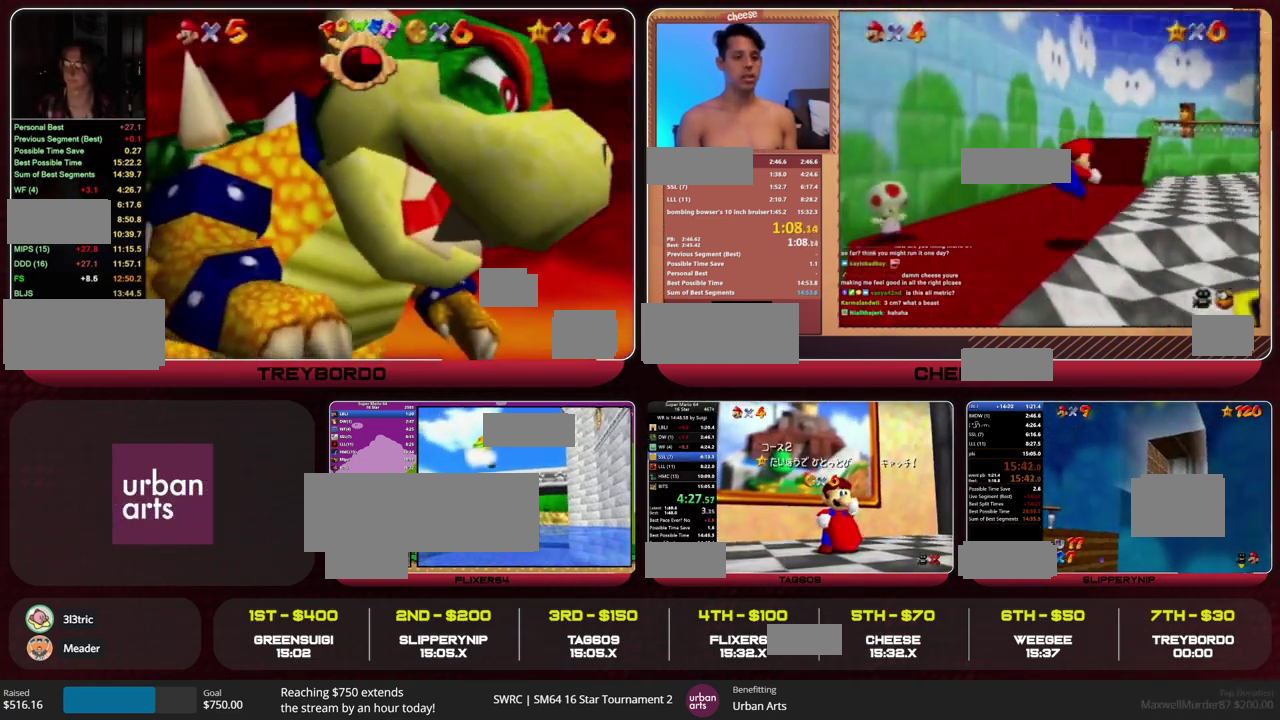
{"buttons": [], "left_stick": "down", "events": []}
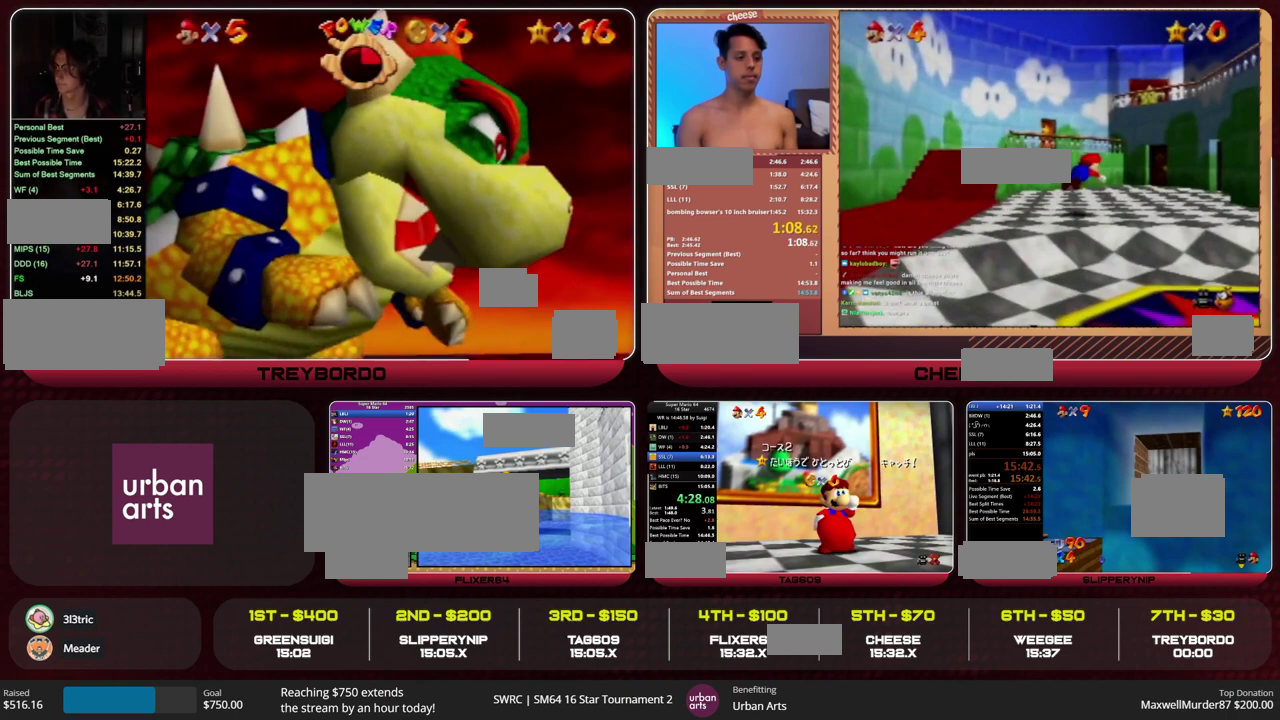
{"buttons": [], "left_stick": "down", "events": []}
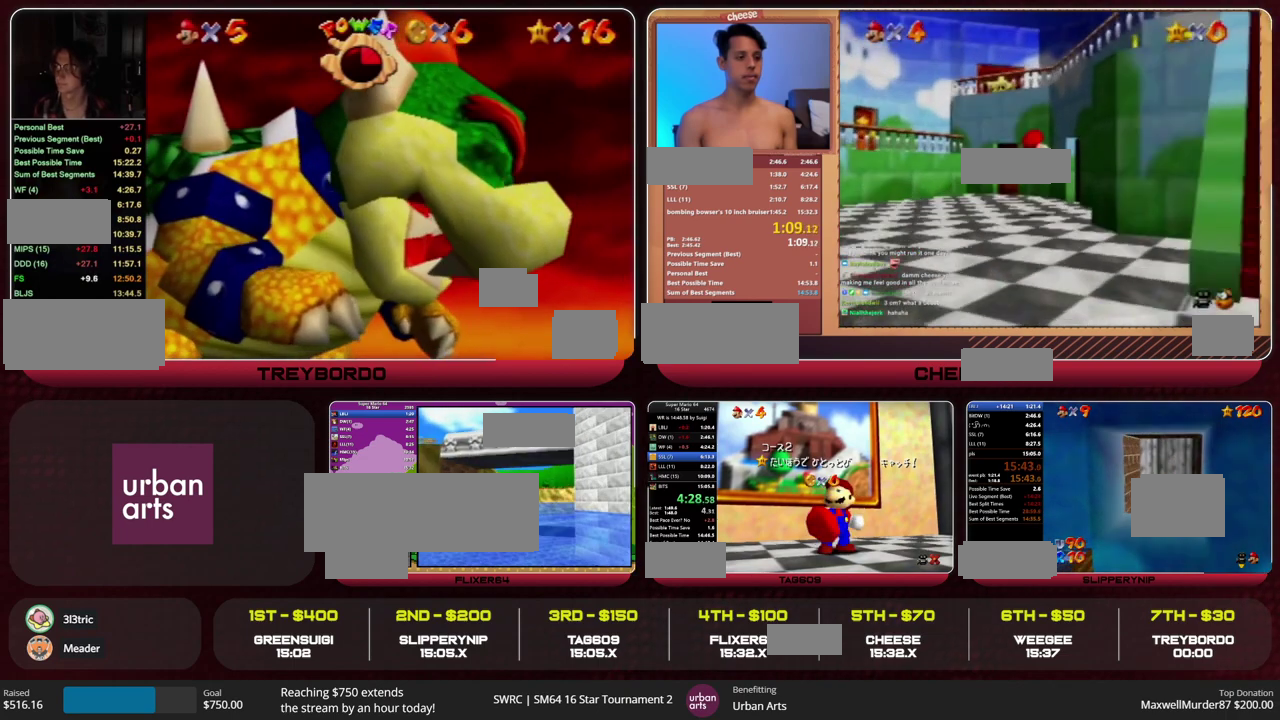
{"buttons": [], "left_stick": "down", "events": []}
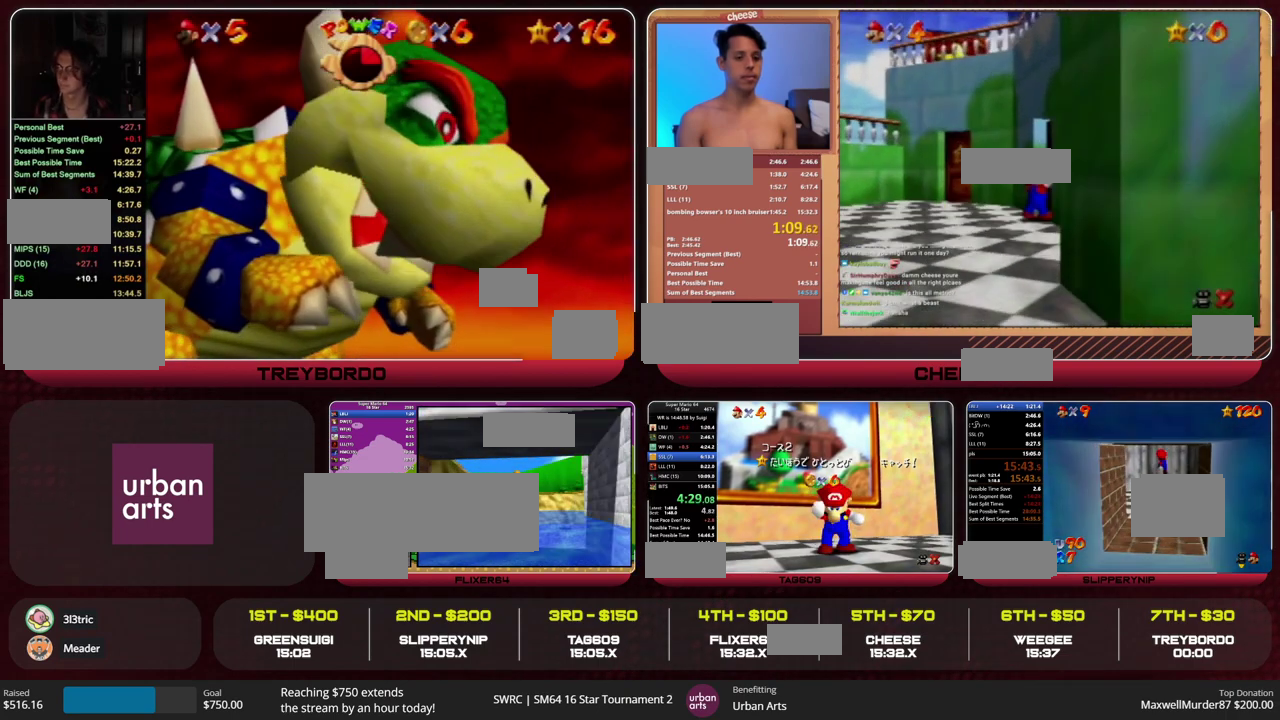
{"buttons": [], "left_stick": "down", "events": []}
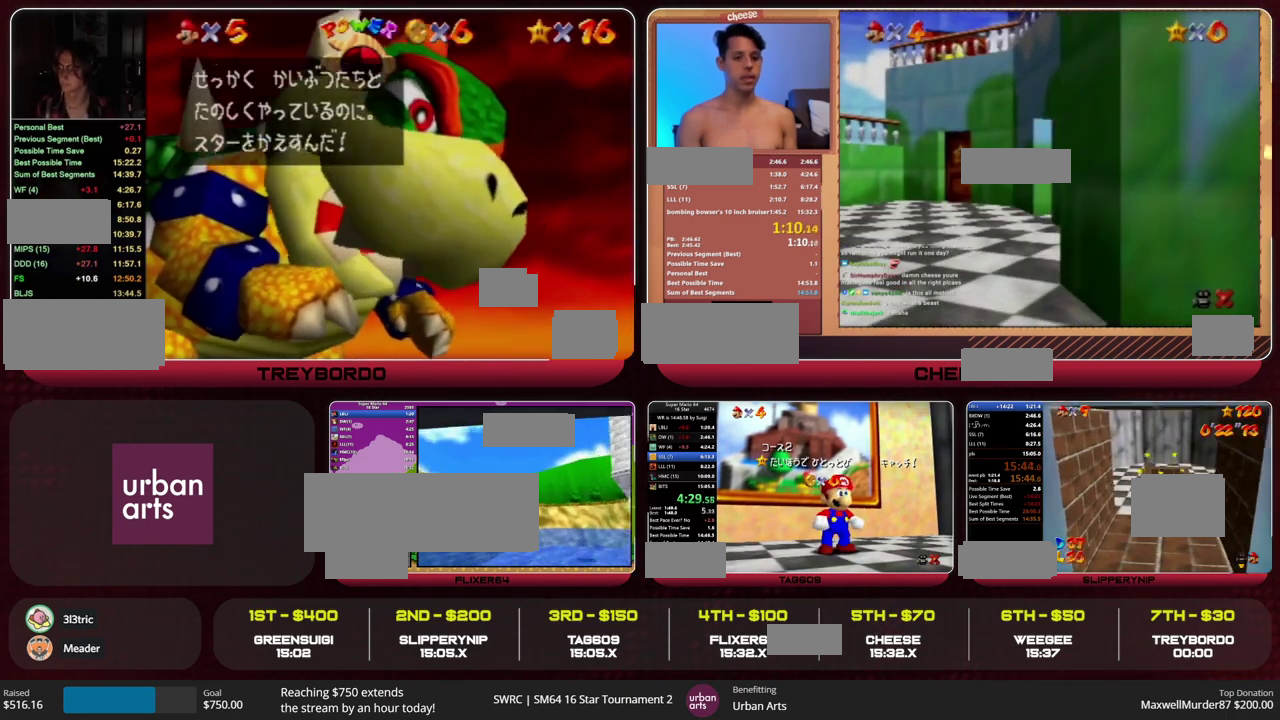
{"buttons": [], "left_stick": "down", "events": [[333, "A", "down"], [467, "A", "up"]]}
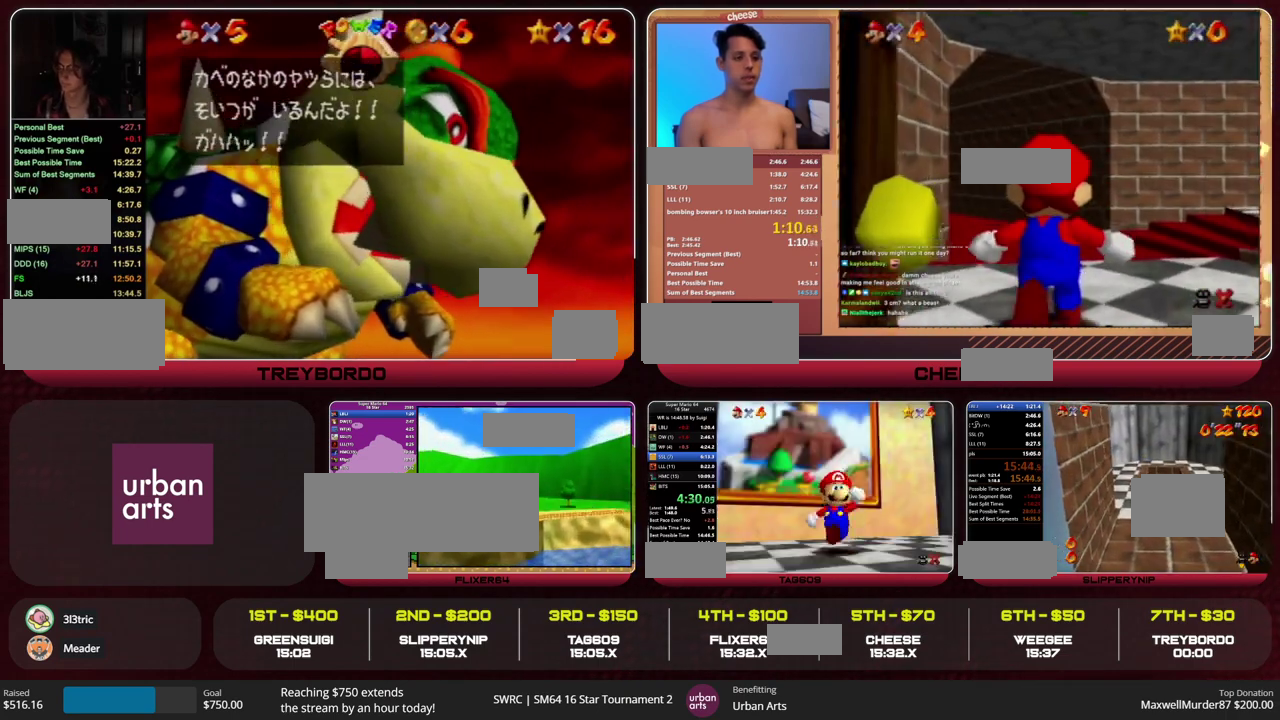
{"buttons": ["A", "B"], "left_stick": "down-right", "events": [[100, "A", "down"], [100, "left_stick", "down-right"], [500, "B", "down"]]}
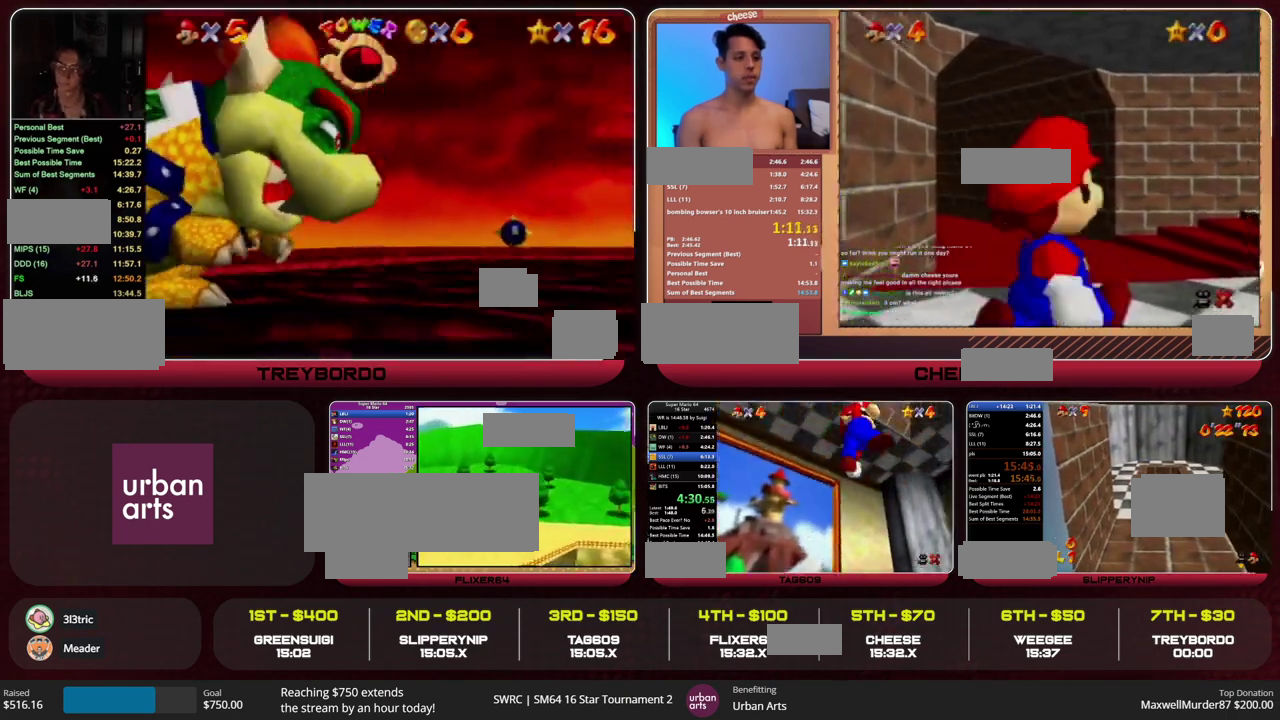
{"buttons": [], "left_stick": "up-right", "events": [[33, "A", "up"], [100, "B", "up"], [300, "left_stick", "right"], [367, "left_stick", "up-right"]]}
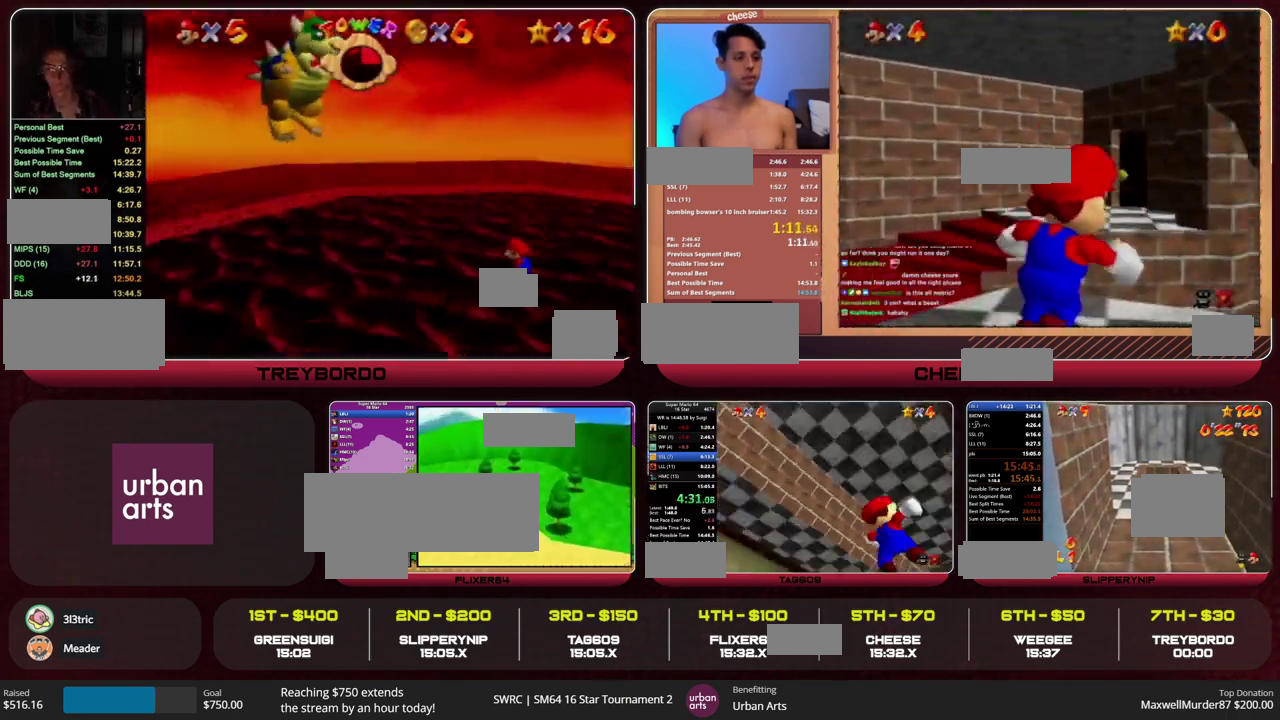
{"buttons": ["A", "B"], "left_stick": "up", "events": [[67, "left_stick", "up"], [233, "A", "down"], [500, "B", "down"]]}
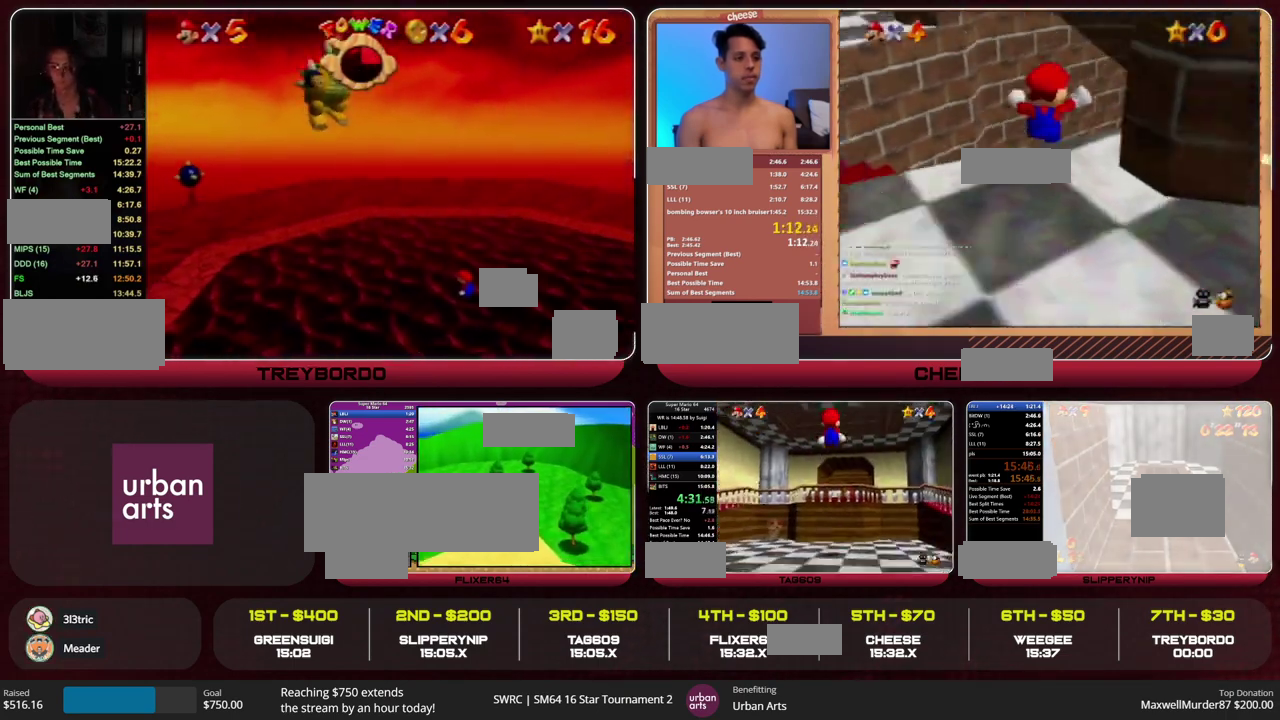
{"buttons": [], "left_stick": "up", "events": [[67, "A", "up"], [133, "B", "up"]]}
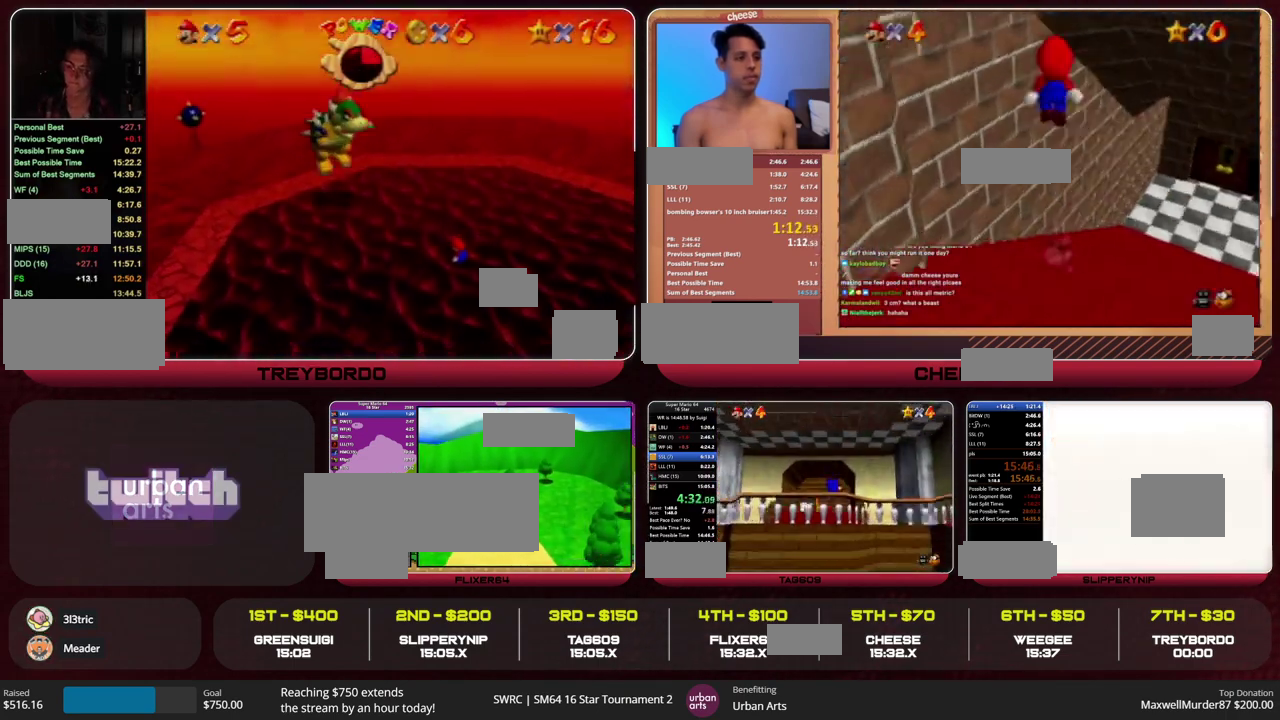
{"buttons": [], "left_stick": "up-left", "events": [[467, "left_stick", "up-left"]]}
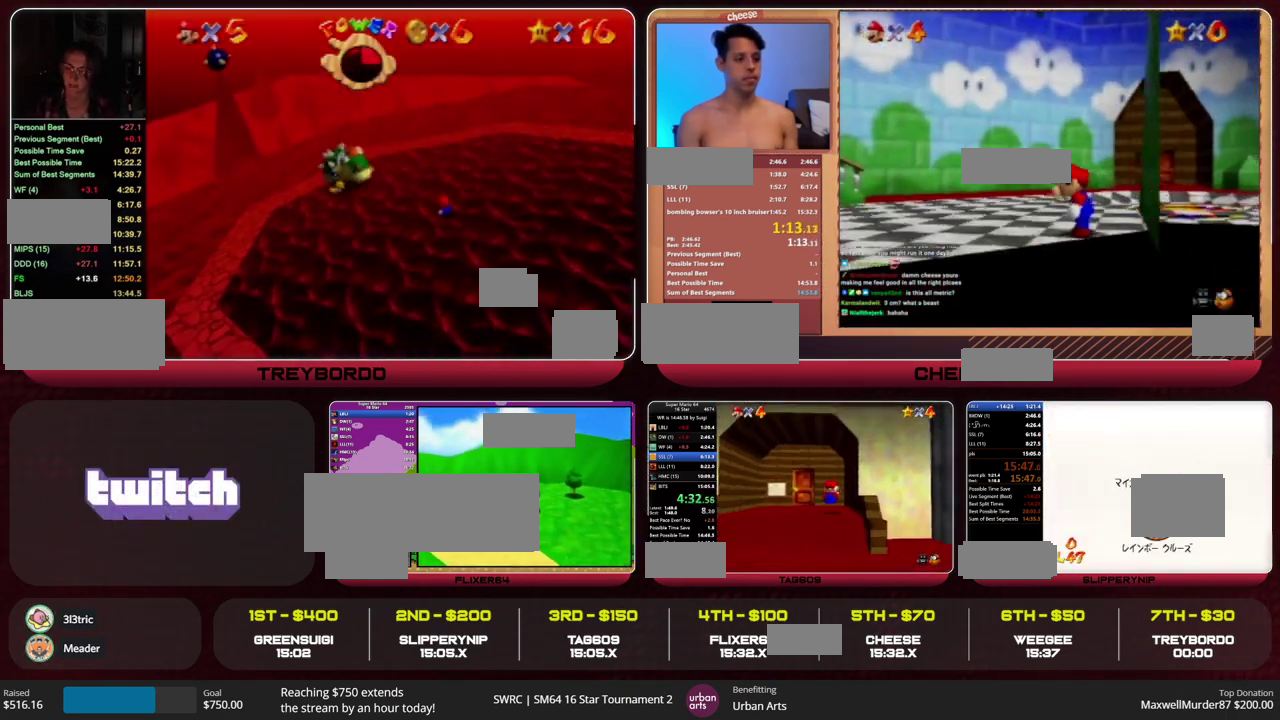
{"buttons": [], "left_stick": "up", "events": [[333, "left_stick", "up"]]}
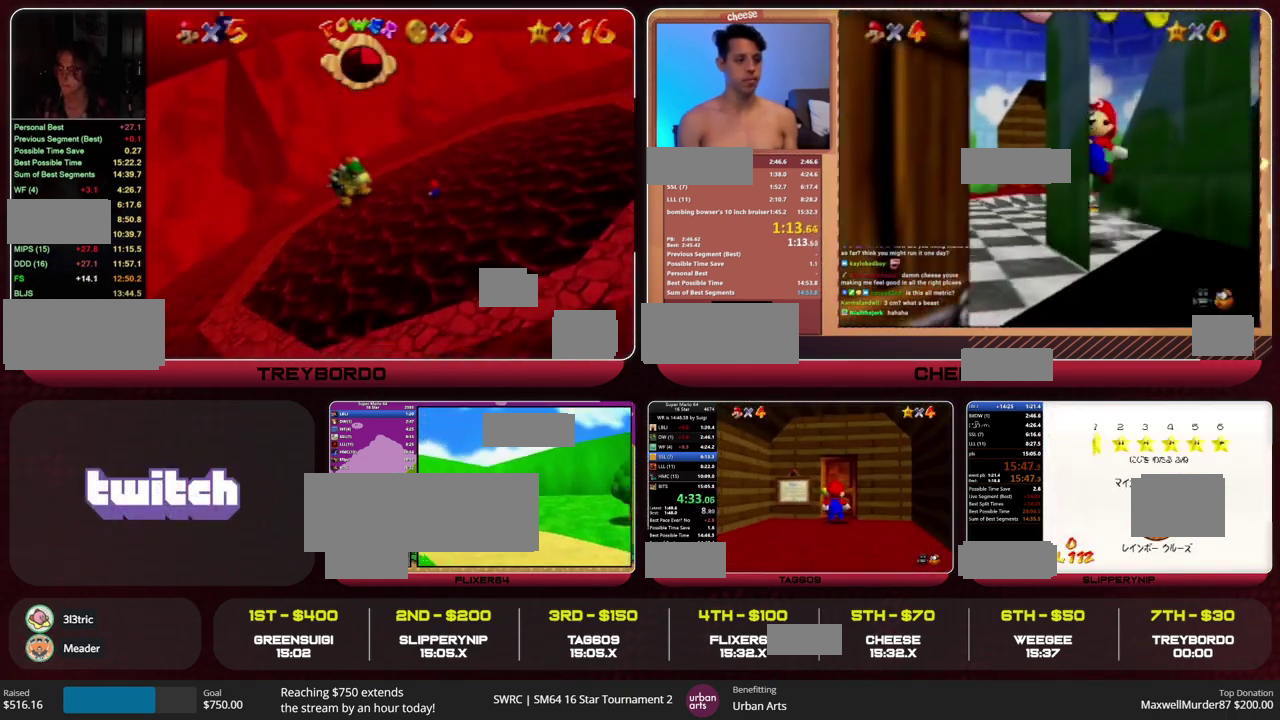
{"buttons": ["A"], "left_stick": "down-left", "events": [[67, "A", "down"], [100, "left_stick", "center"], [267, "left_stick", "down-left"]]}
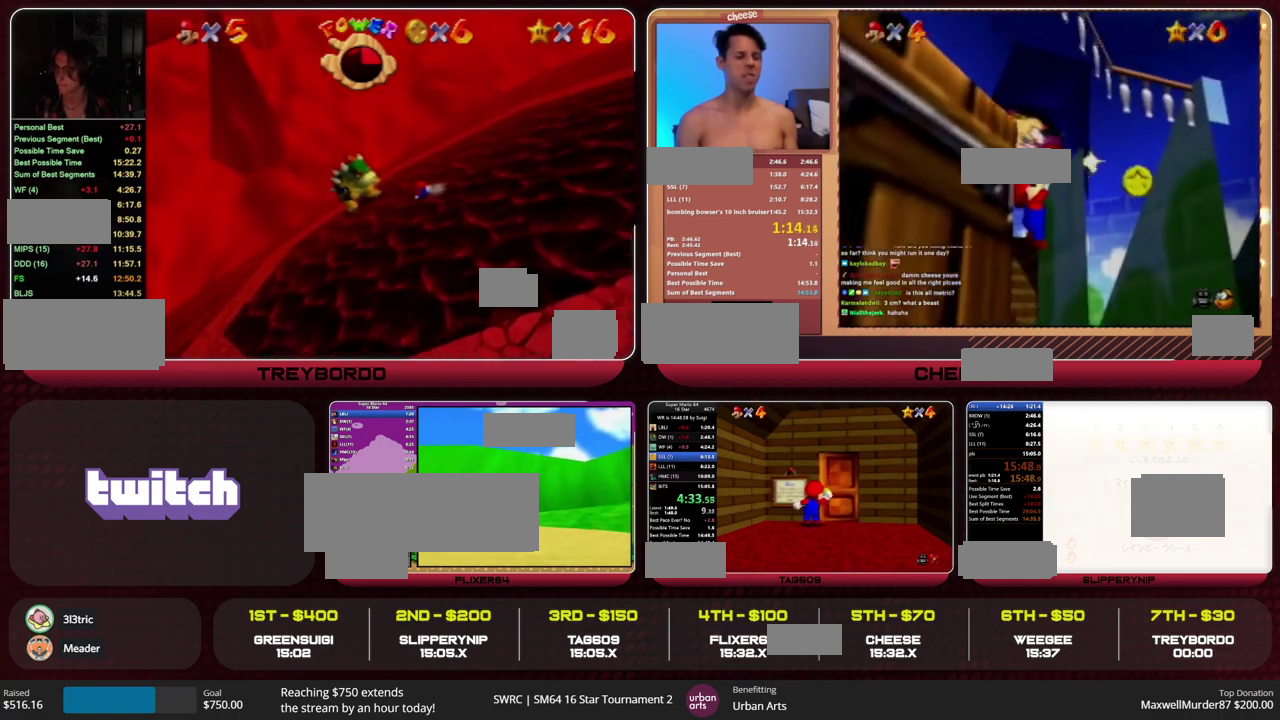
{"buttons": ["A"], "left_stick": "down-left", "events": []}
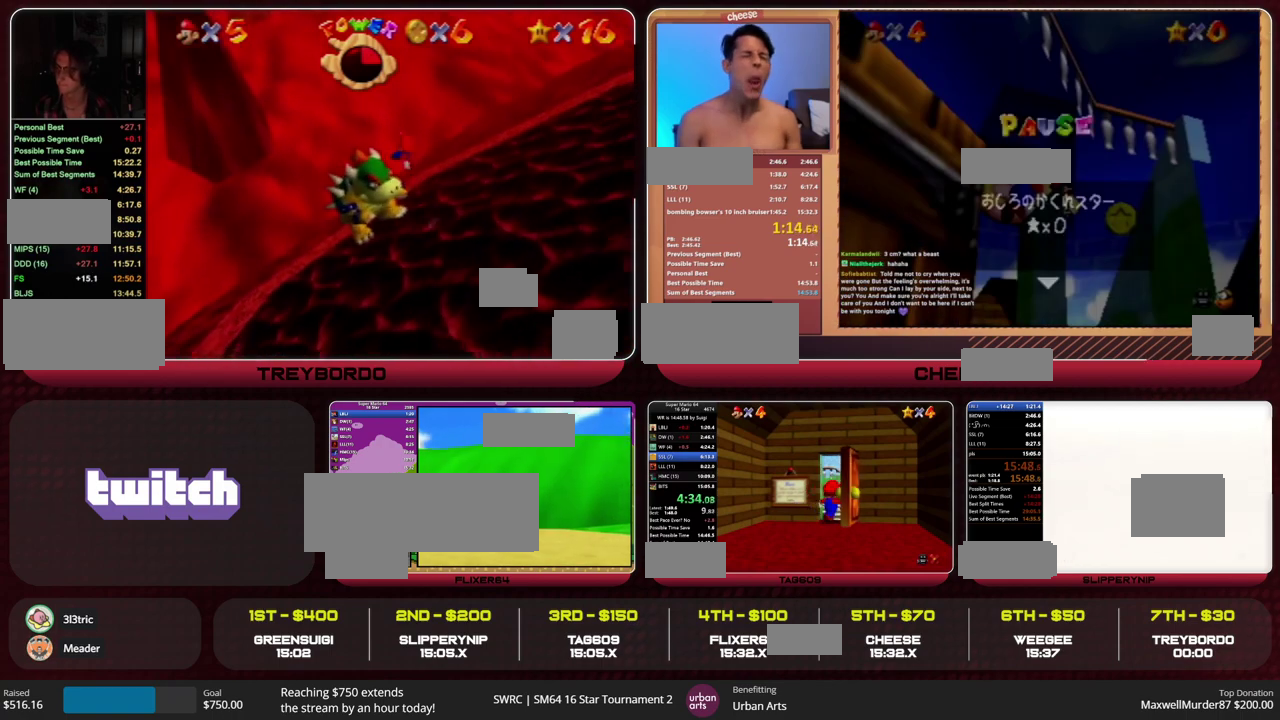
{"buttons": ["A"], "left_stick": "down-left", "events": []}
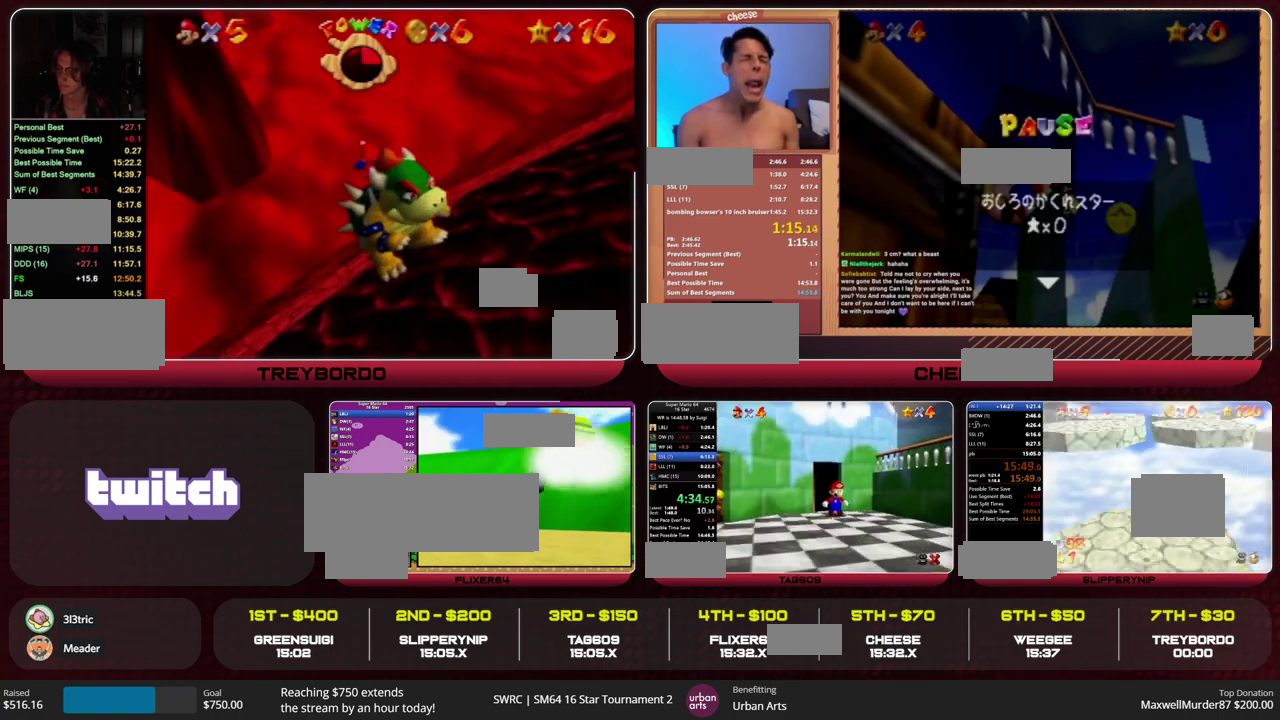
{"buttons": ["A"], "left_stick": "left", "events": [[267, "left_stick", "left"]]}
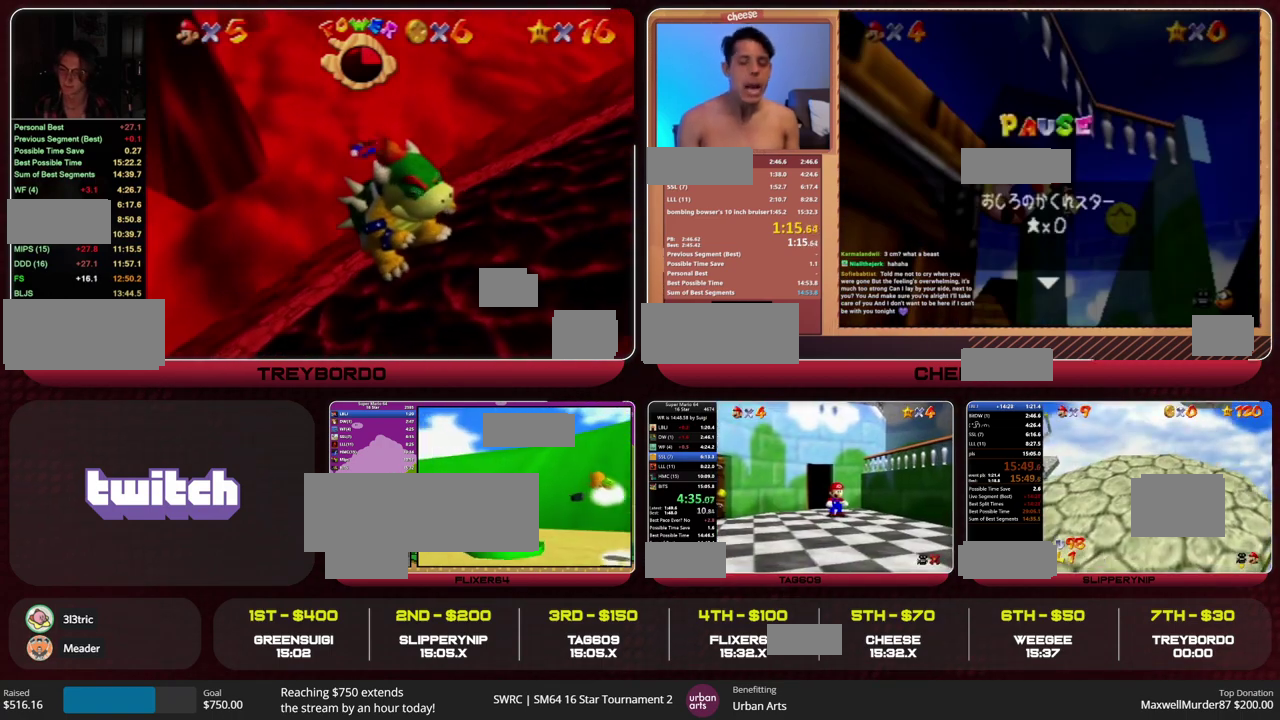
{"buttons": [], "left_stick": "down-left", "events": [[200, "B", "down"], [300, "A", "up"], [300, "B", "up"], [400, "left_stick", "down-left"]]}